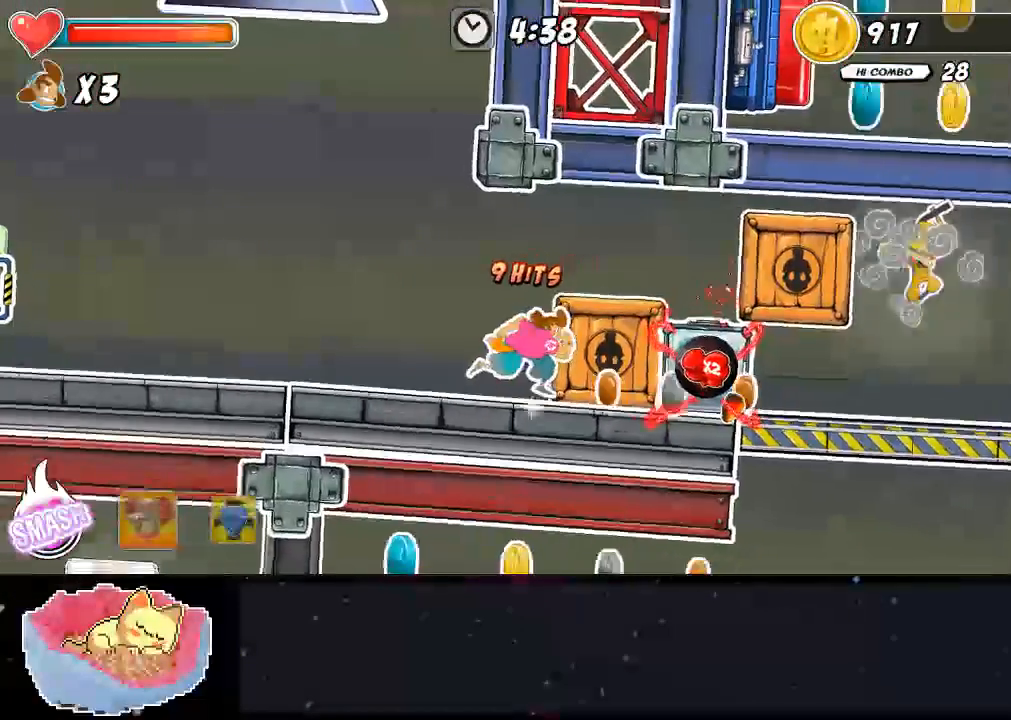
Gameplay with a controller (Xbox layout); each line is a JSON object with the inputs held at the frame after it. "events" lists button and stick changes between this image and that frame as [ms after this image, input, new state], when the widget could be followed in between. Not read: L3 R3.
{"buttons": ["X", "DPAD_RIGHT"], "left_stick": "center", "right_stick": "center", "events": [[200, "DPAD_RIGHT", "up"], [300, "DPAD_RIGHT", "down"], [300, "X", "up"], [333, "X", "down"]]}
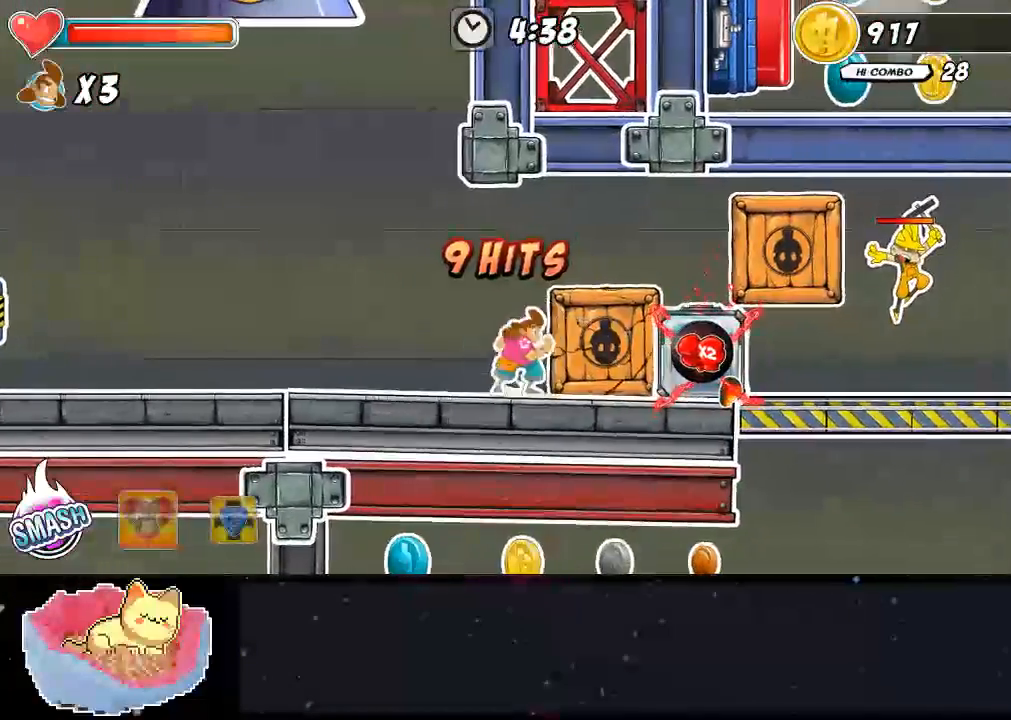
{"buttons": ["X", "DPAD_RIGHT"], "left_stick": "center", "right_stick": "center", "events": [[33, "X", "up"], [200, "X", "down"]]}
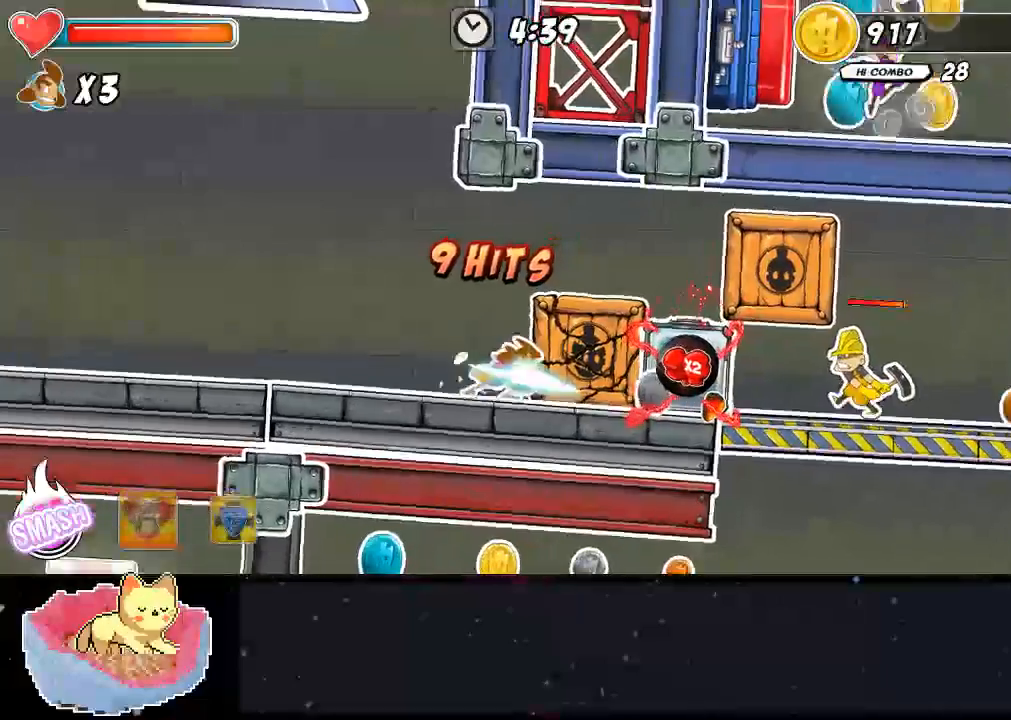
{"buttons": ["X", "DPAD_RIGHT"], "left_stick": "center", "right_stick": "center", "events": []}
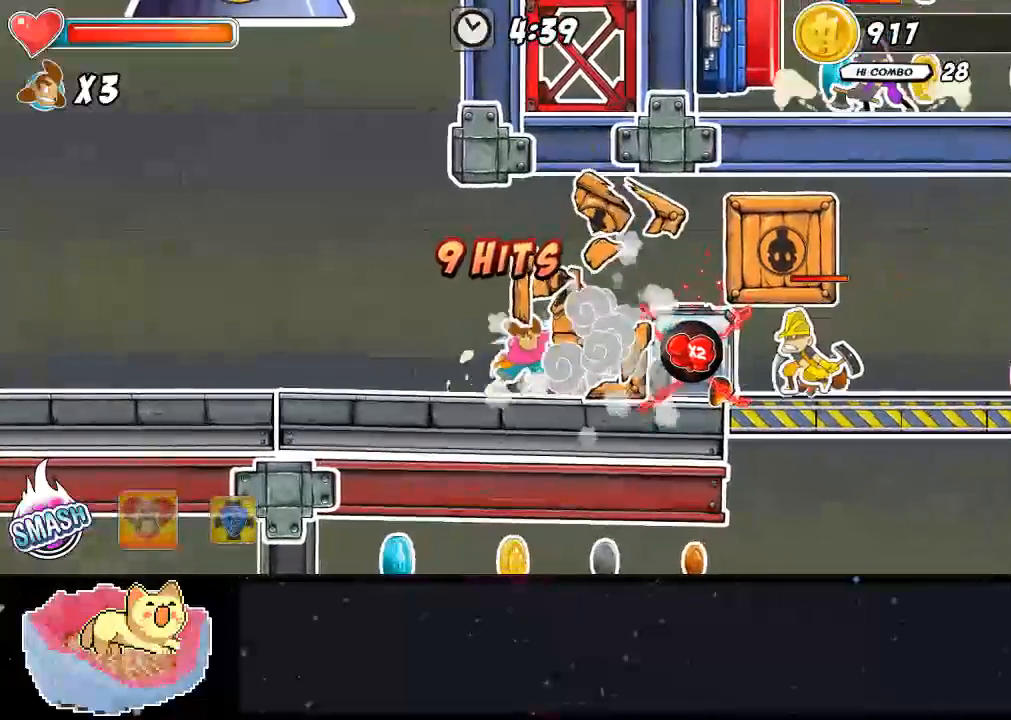
{"buttons": ["X", "DPAD_RIGHT"], "left_stick": "center", "right_stick": "center", "events": []}
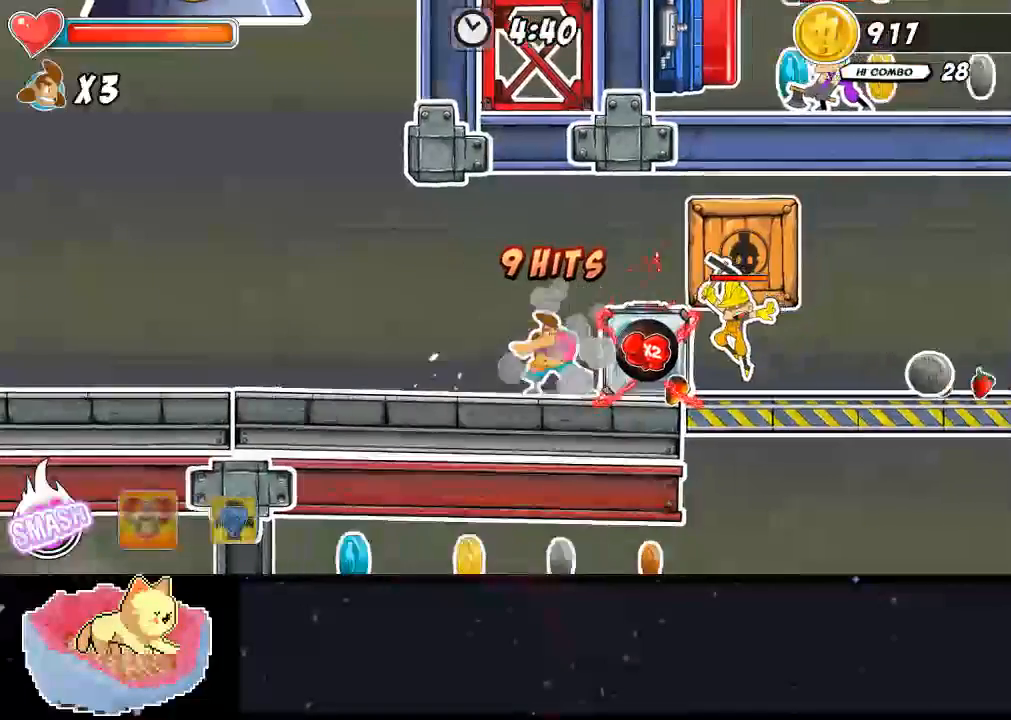
{"buttons": [], "left_stick": "center", "right_stick": "center", "events": [[200, "X", "up"], [267, "DPAD_RIGHT", "up"], [367, "X", "down"], [433, "X", "up"]]}
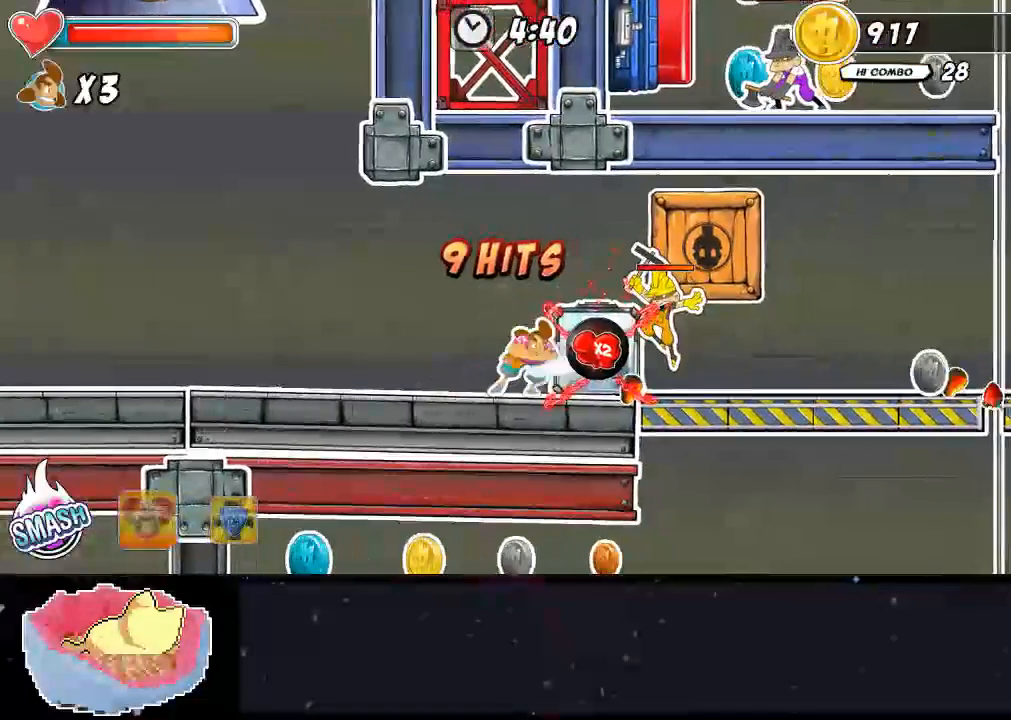
{"buttons": ["X", "DPAD_RIGHT"], "left_stick": "center", "right_stick": "center", "events": [[33, "X", "down"], [233, "X", "up"], [433, "X", "down"], [467, "DPAD_RIGHT", "down"]]}